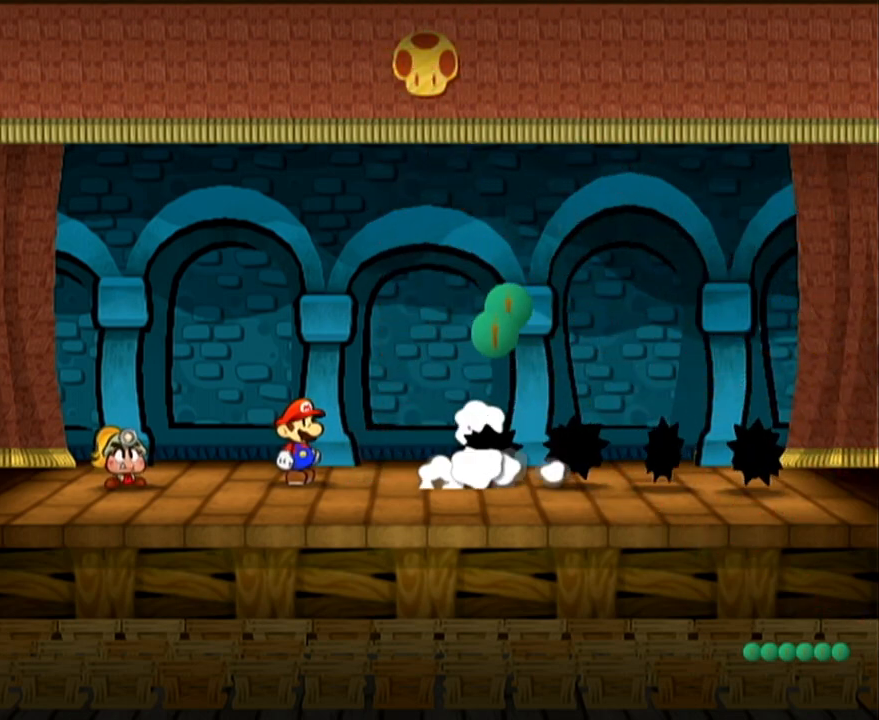
Gameplay with a controller (Nintendo layout); each line is a JSON object with the inputs held at the frame after it. "events" lists button and stick changes between this image and that frame as [ms after this image, input, new state], when the widget could be followed in between. Not read: L3 R3 right_stick.
{"buttons": ["B"], "left_stick": "center"}
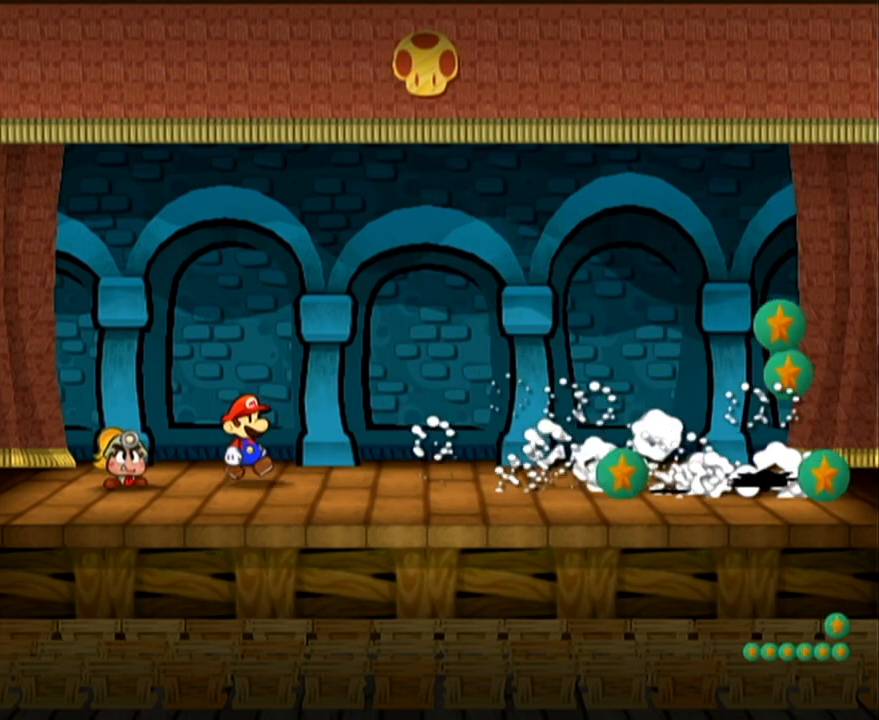
{"buttons": ["A", "B"], "left_stick": "center", "events": [[67, "A", "down"]]}
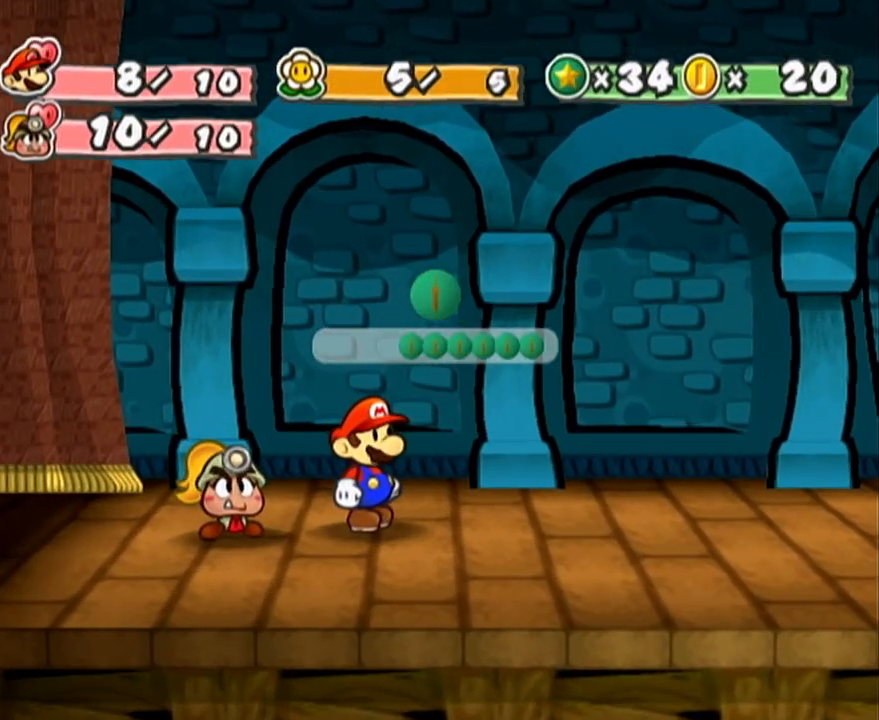
{"buttons": ["A", "B"], "left_stick": "center", "events": []}
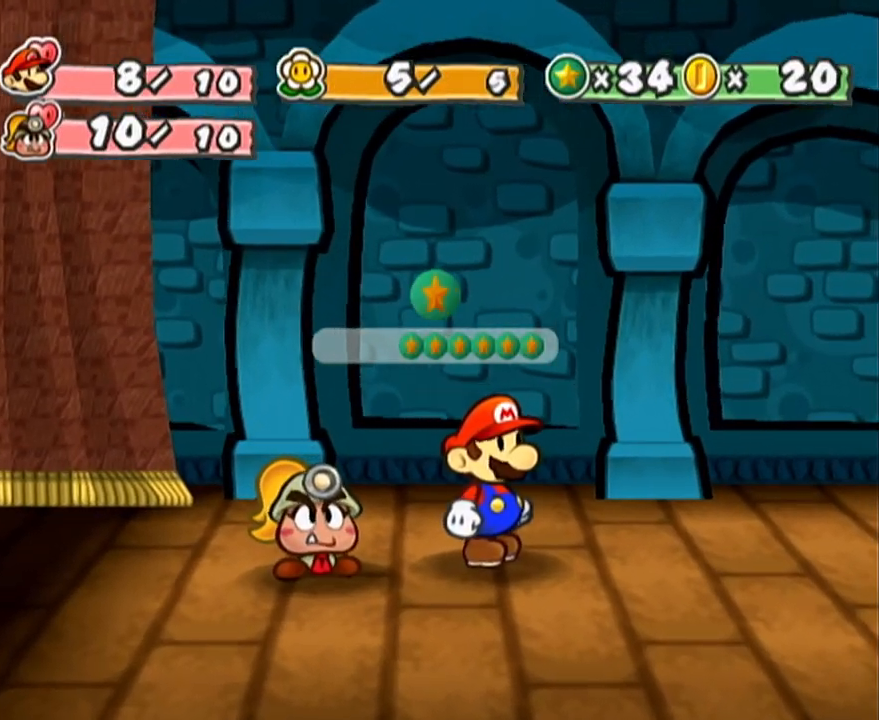
{"buttons": ["A", "B"], "left_stick": "center", "events": []}
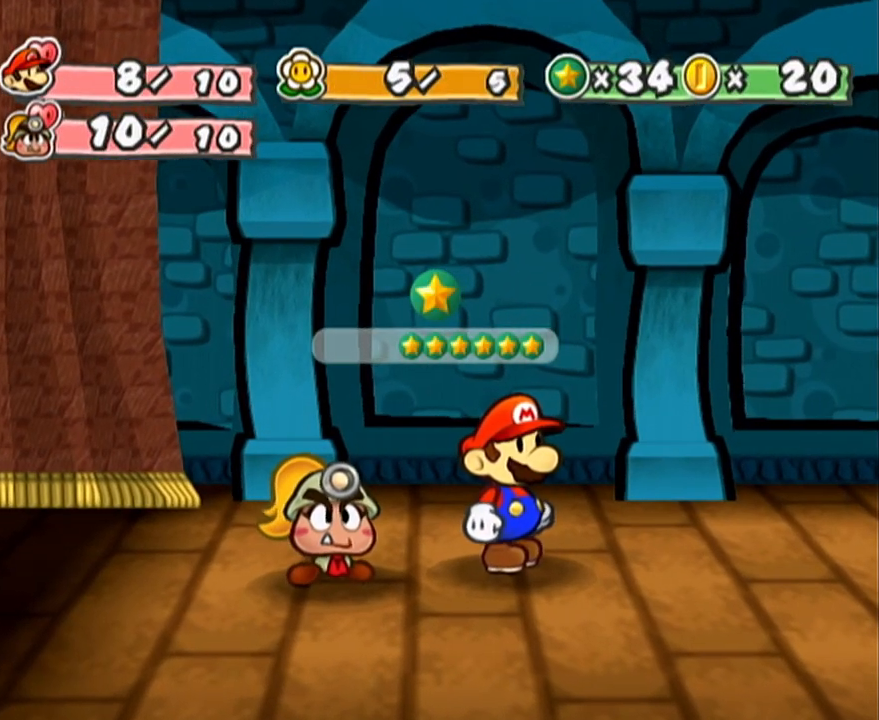
{"buttons": ["A", "B"], "left_stick": "center", "events": []}
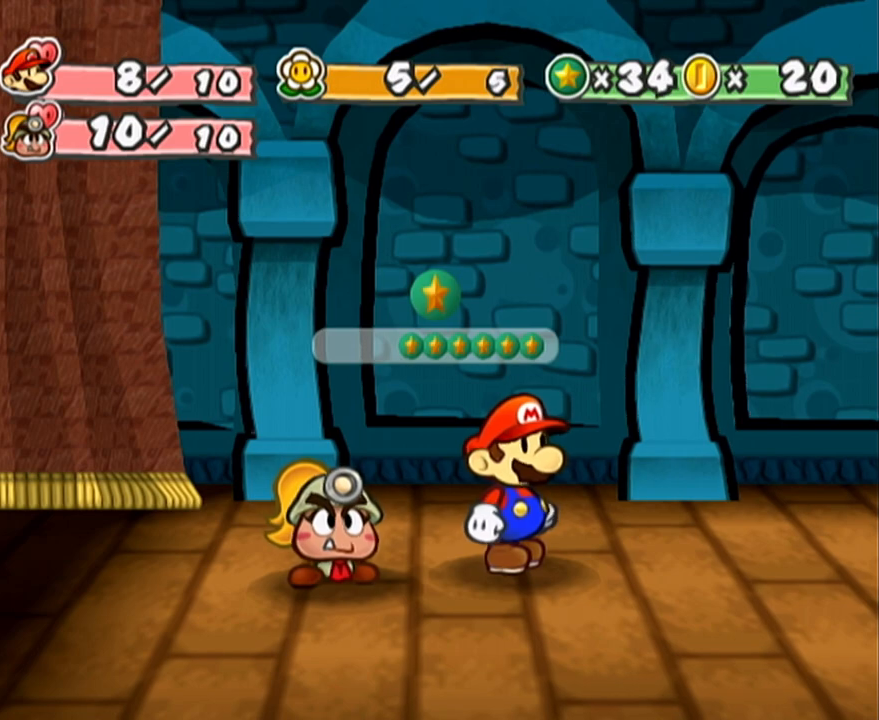
{"buttons": ["A", "B"], "left_stick": "center", "events": []}
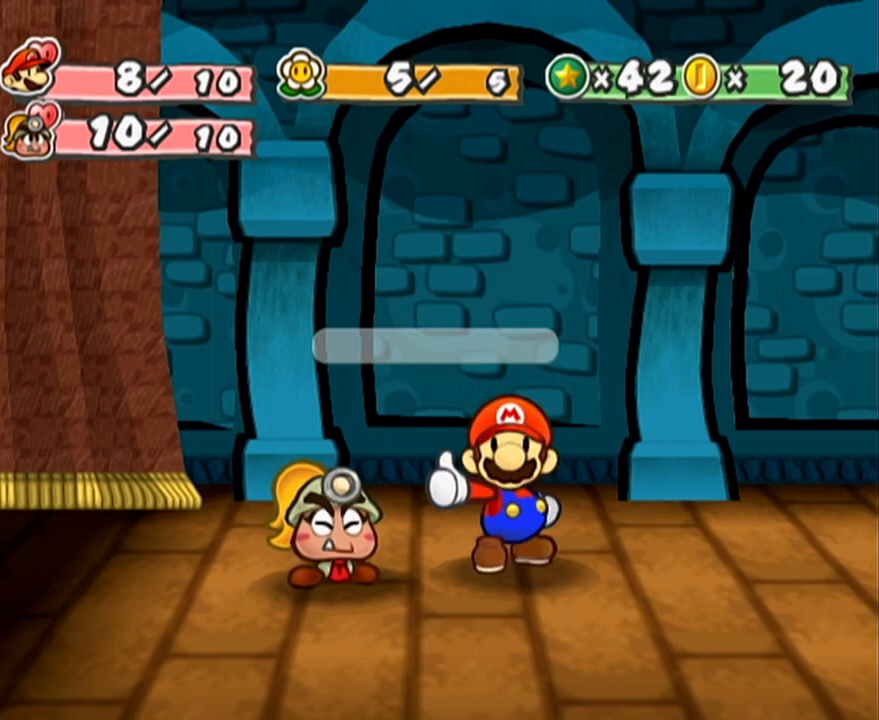
{"buttons": ["A", "B"], "left_stick": "center", "events": []}
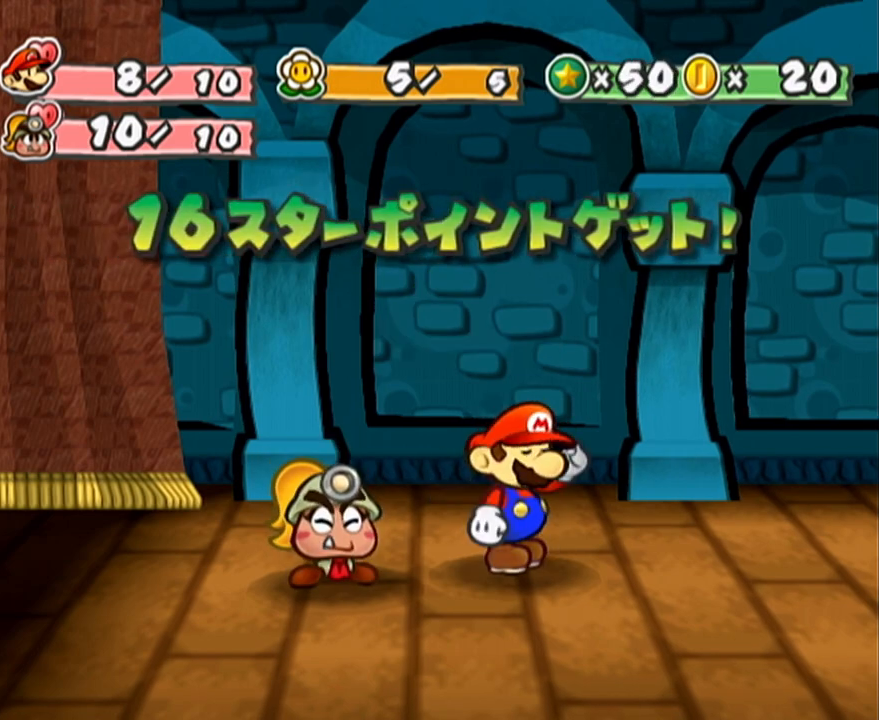
{"buttons": ["A", "B"], "left_stick": "center", "events": []}
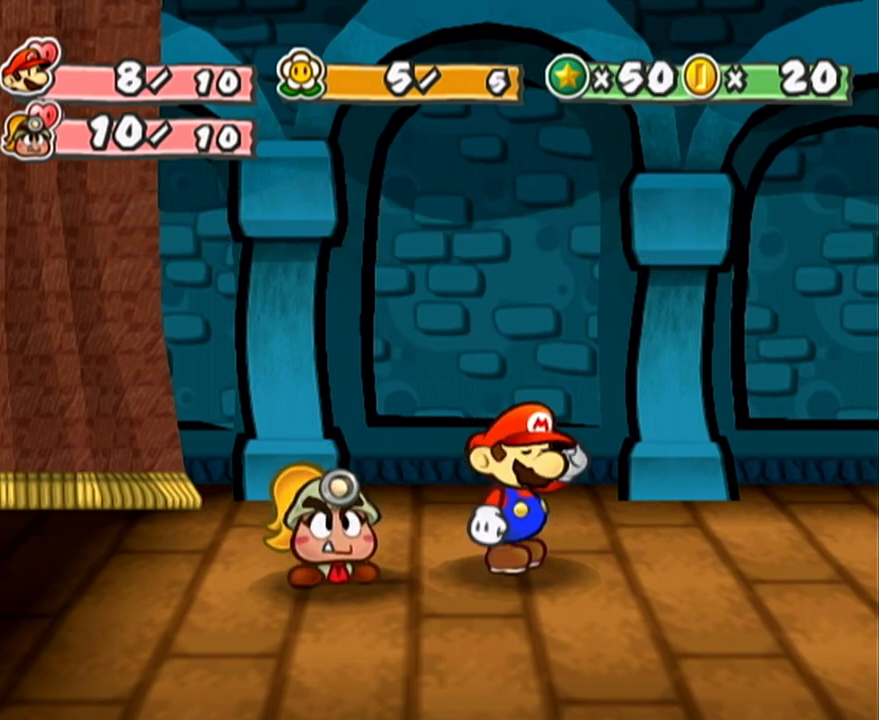
{"buttons": ["A", "B"], "left_stick": "center", "events": []}
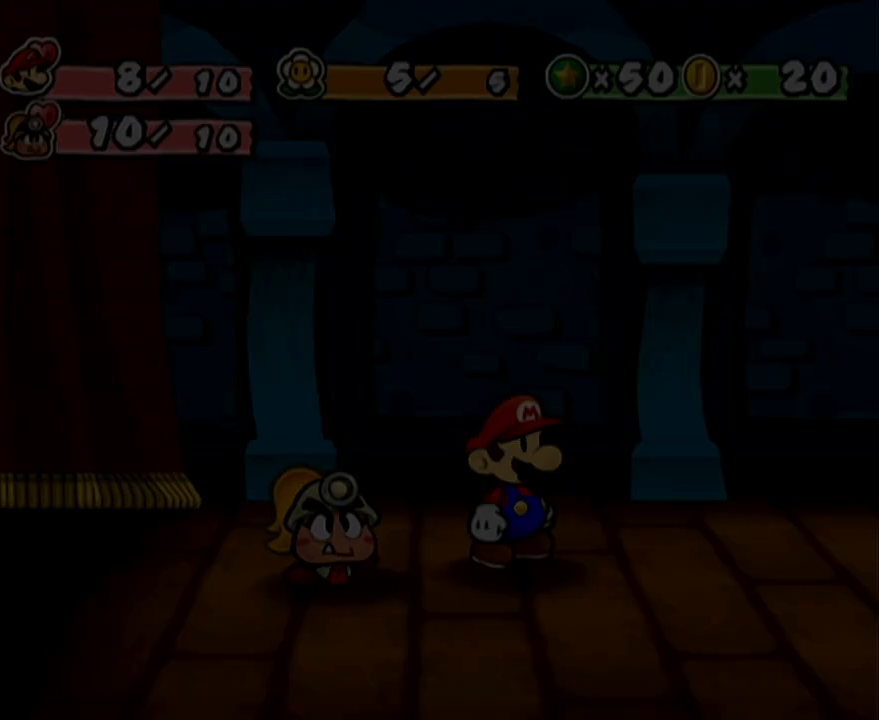
{"buttons": [], "left_stick": "center"}
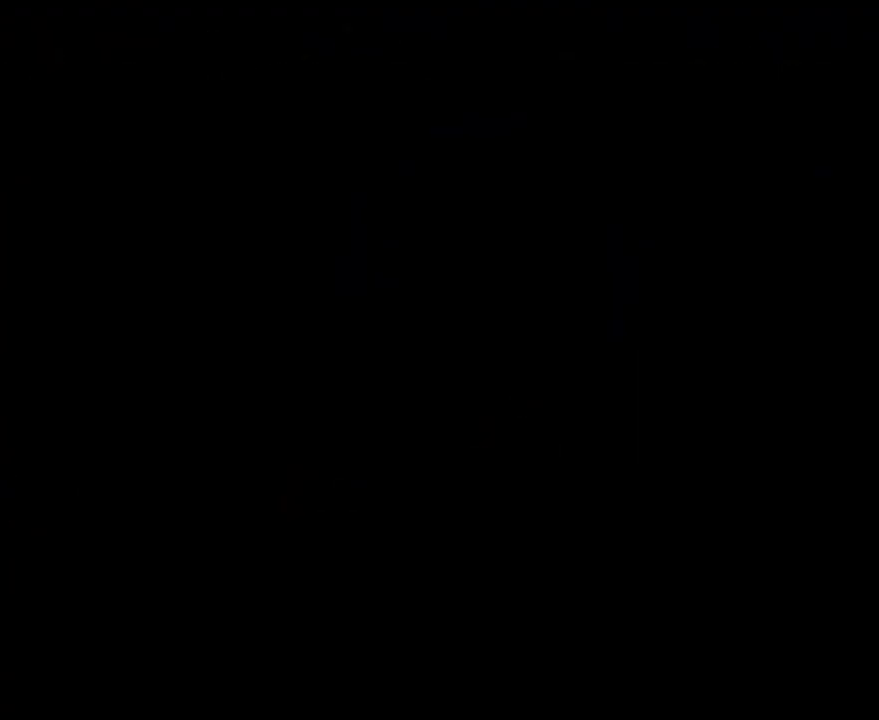
{"buttons": [], "left_stick": "left", "events": [[300, "left_stick", "left"]]}
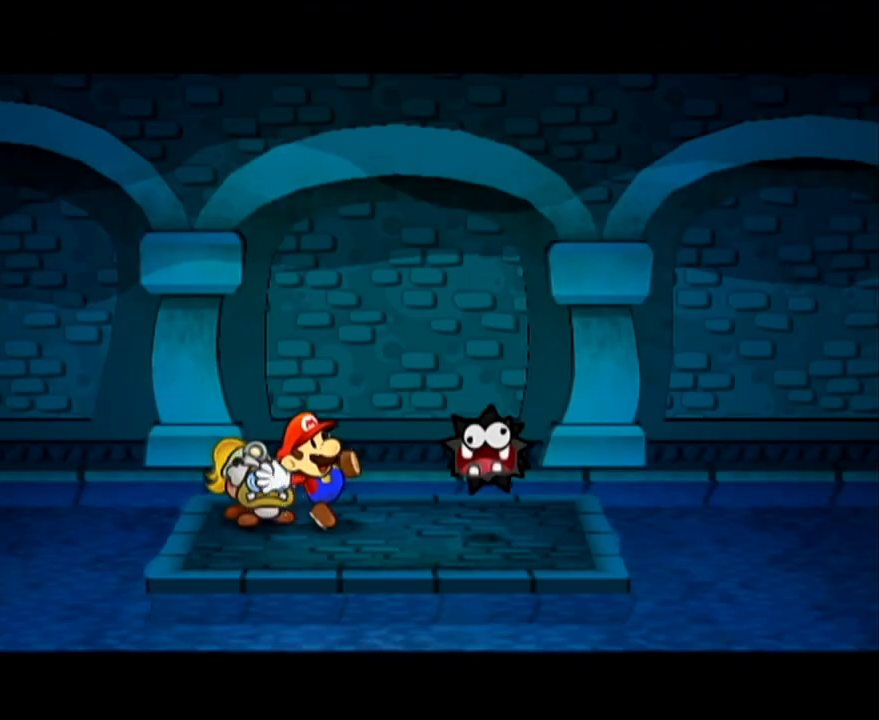
{"buttons": [], "left_stick": "up-left", "events": [[483, "left_stick", "up-left"]]}
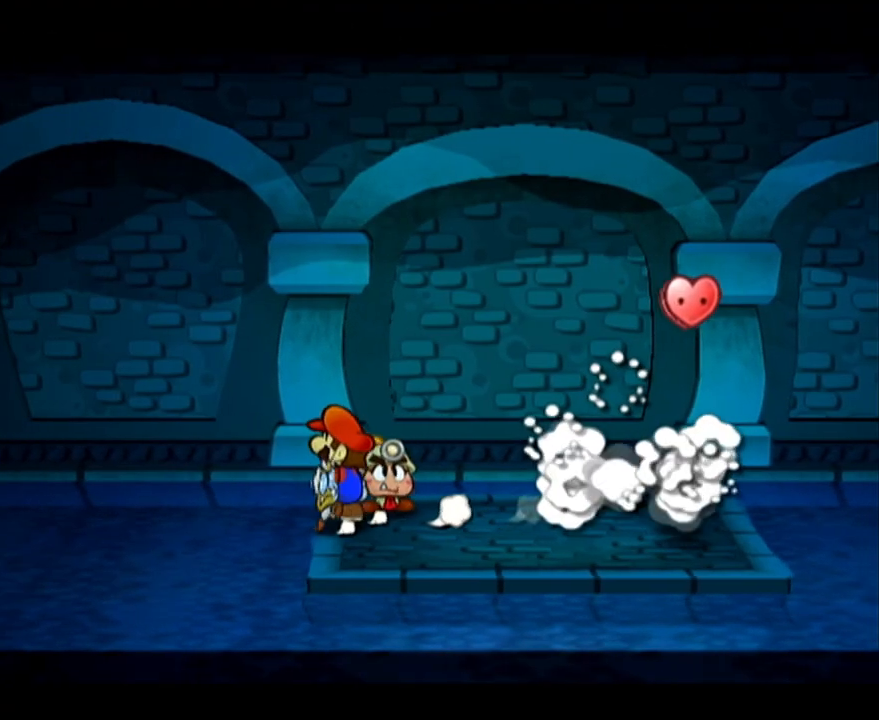
{"buttons": [], "left_stick": "left", "events": [[83, "left_stick", "left"], [150, "A", "down"], [183, "A", "up"]]}
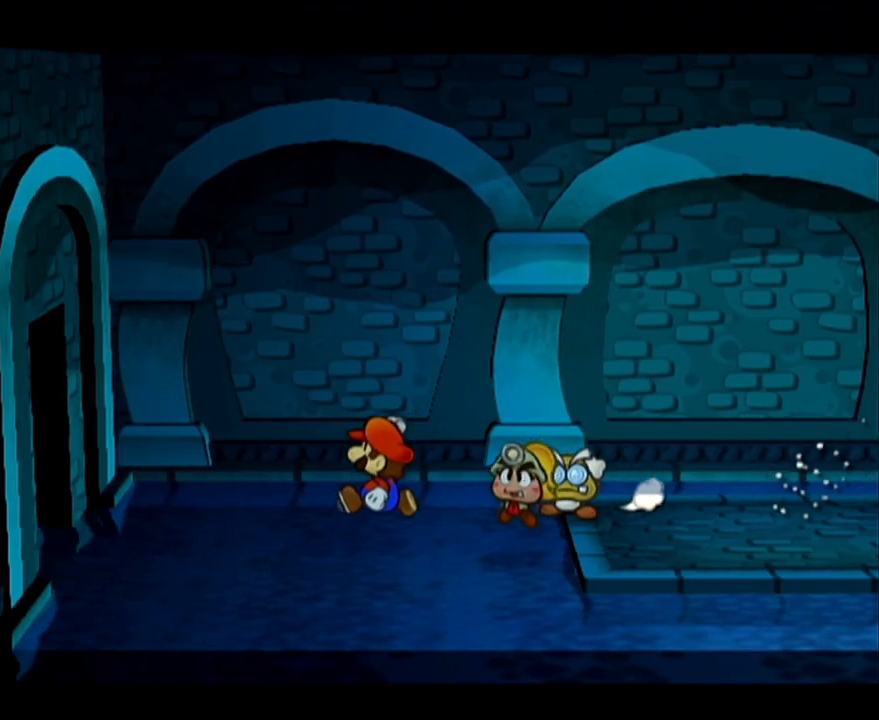
{"buttons": [], "left_stick": "left", "events": [[50, "A", "down"], [117, "A", "up"], [433, "A", "down"], [483, "A", "up"]]}
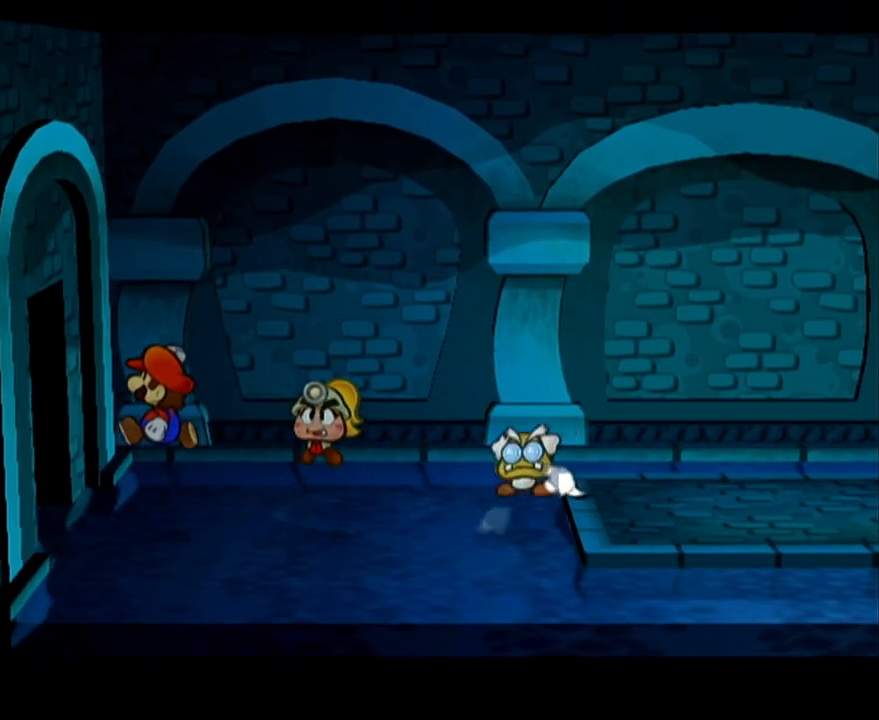
{"buttons": [], "left_stick": "left", "events": []}
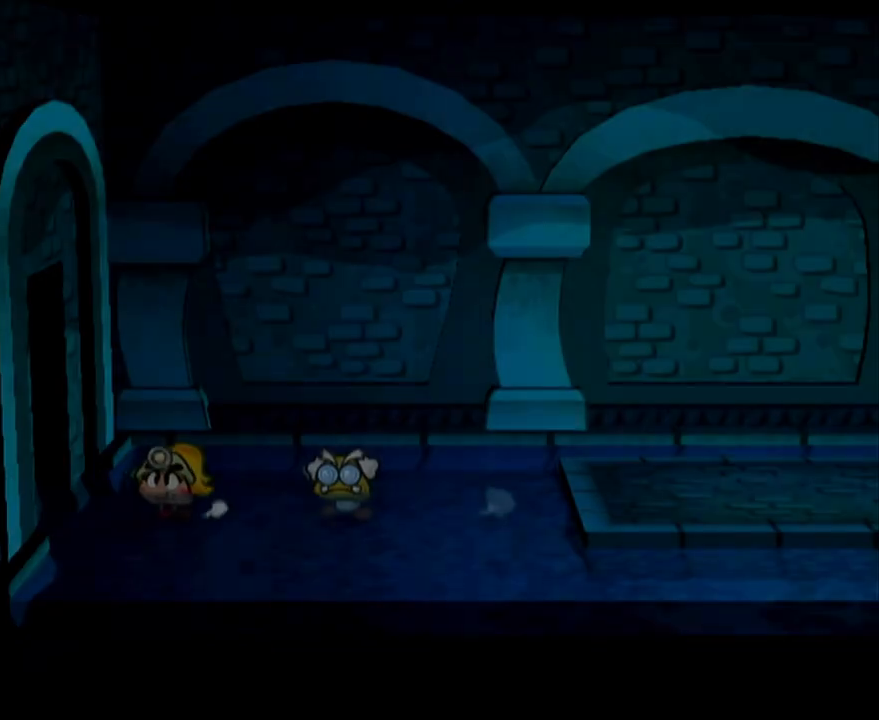
{"buttons": [], "left_stick": "left", "events": []}
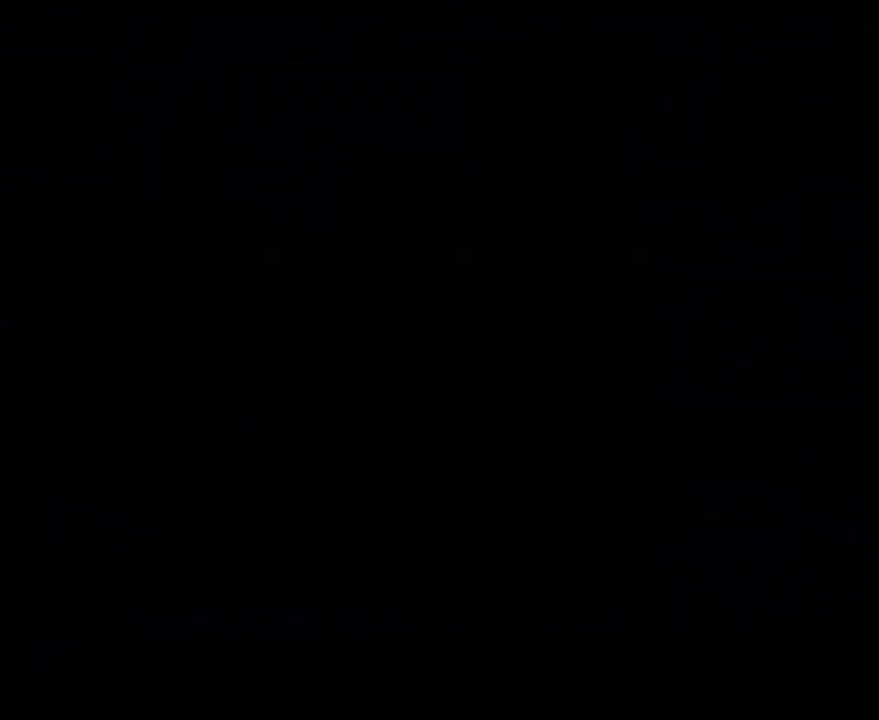
{"buttons": [], "left_stick": "left", "events": []}
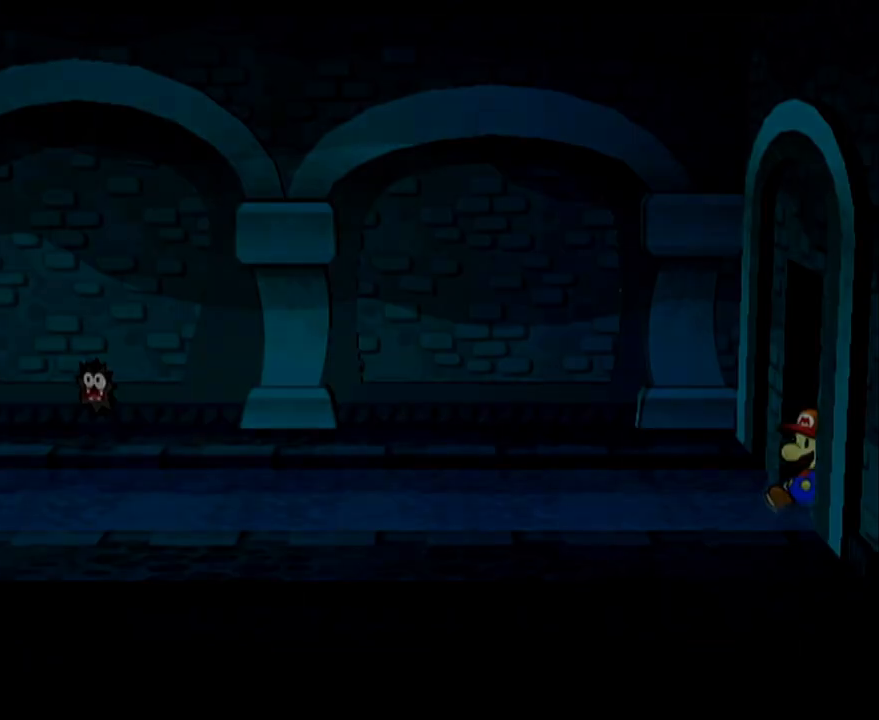
{"buttons": [], "left_stick": "down-left", "events": [[267, "left_stick", "down-left"], [367, "A", "down"], [433, "A", "up"]]}
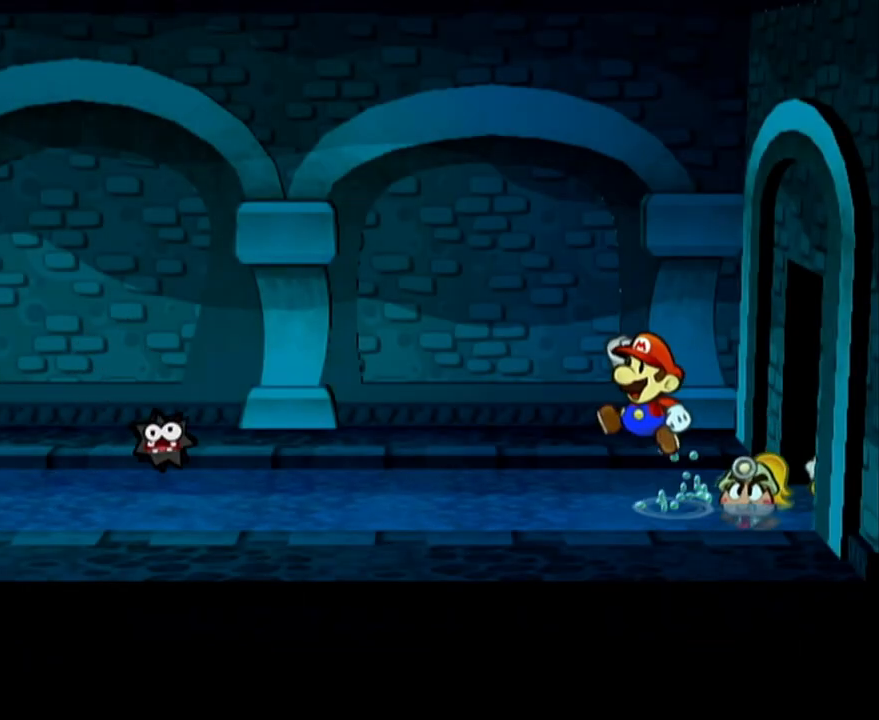
{"buttons": [], "left_stick": "down-left", "events": [[300, "A", "down"], [433, "A", "up"]]}
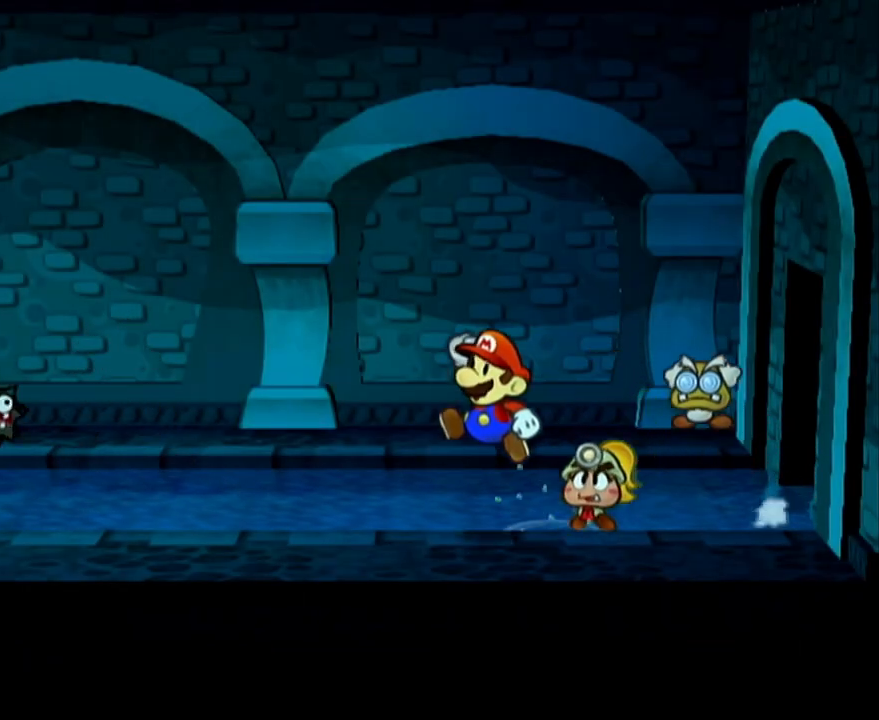
{"buttons": [], "left_stick": "down-left", "events": [[150, "left_stick", "left"], [450, "left_stick", "down-left"]]}
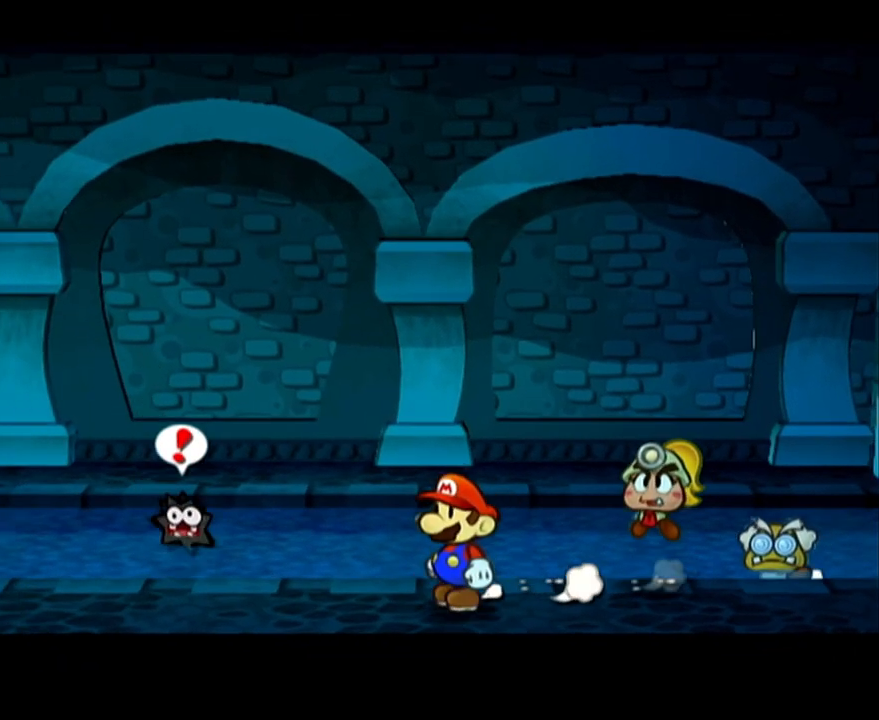
{"buttons": ["A"], "left_stick": "left", "events": [[83, "A", "down"], [83, "left_stick", "left"], [150, "A", "up"], [467, "A", "down"]]}
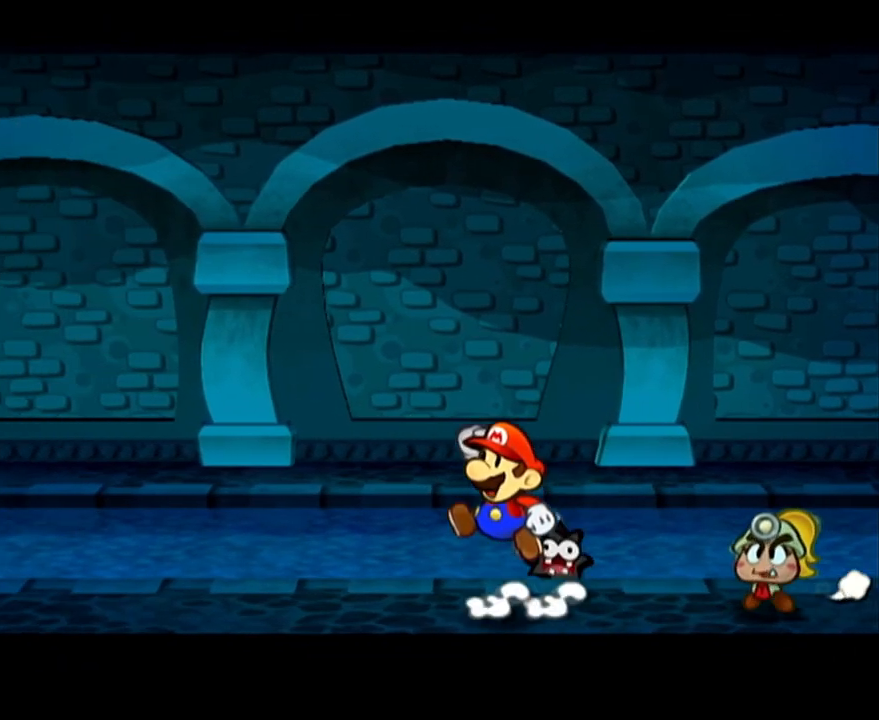
{"buttons": ["A"], "left_stick": "left", "events": [[333, "A", "up"], [400, "A", "down"]]}
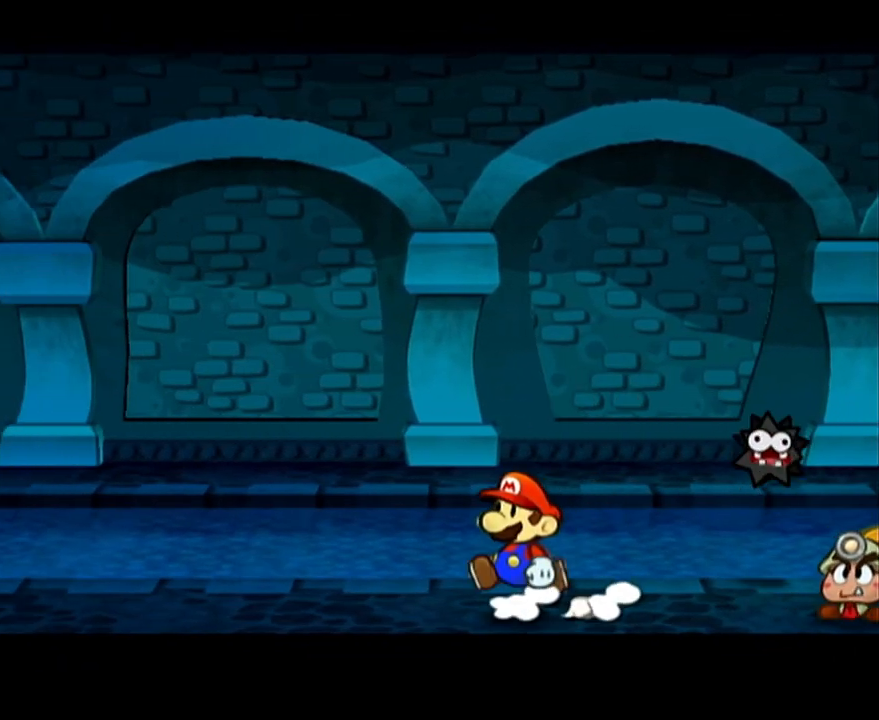
{"buttons": ["A"], "left_stick": "left", "events": [[183, "A", "up"], [183, "left_stick", "up-left"], [333, "left_stick", "left"], [400, "A", "down"]]}
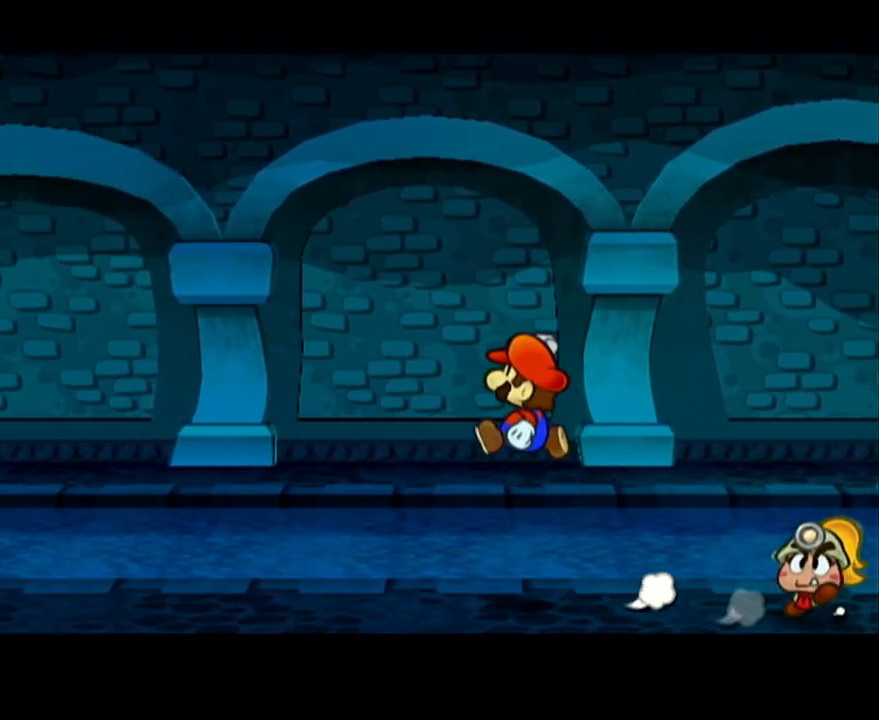
{"buttons": ["A"], "left_stick": "left", "events": [[200, "A", "up"], [333, "A", "down"]]}
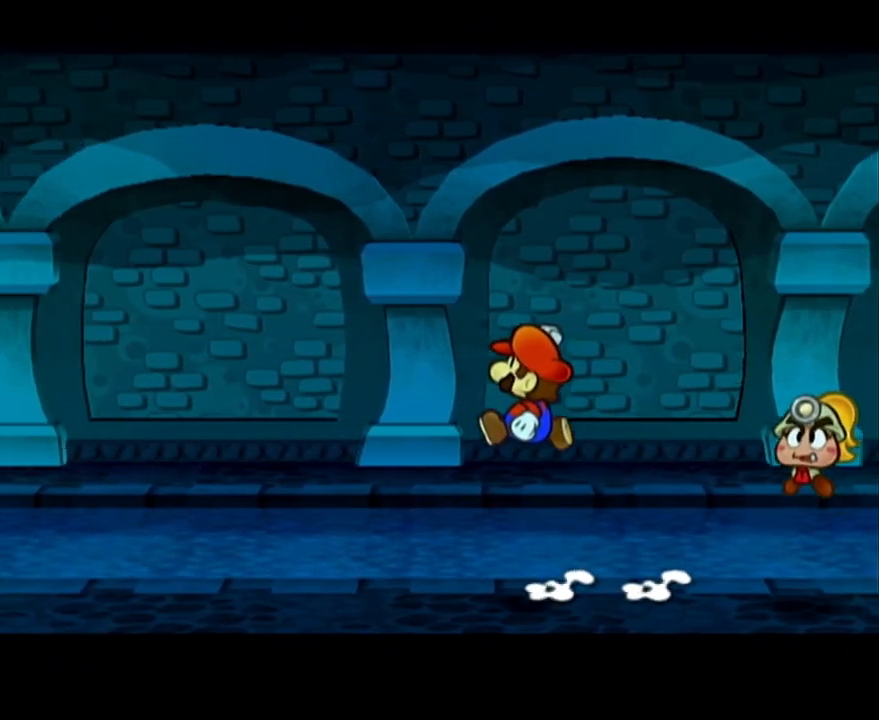
{"buttons": ["A"], "left_stick": "left", "events": [[150, "A", "up"], [283, "A", "down"]]}
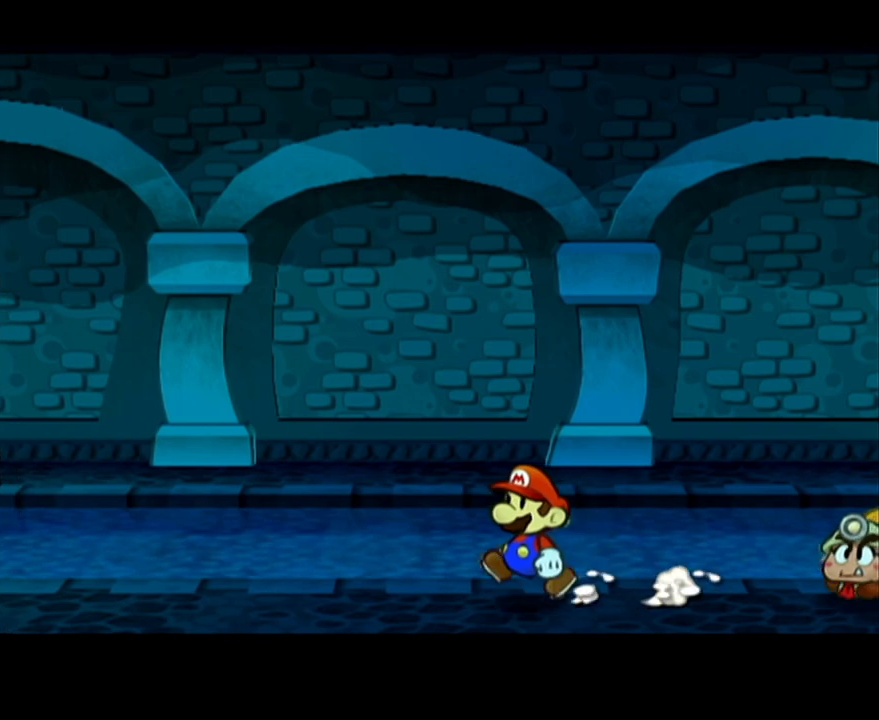
{"buttons": [], "left_stick": "left", "events": [[117, "A", "up"], [117, "left_stick", "down-left"], [217, "left_stick", "left"]]}